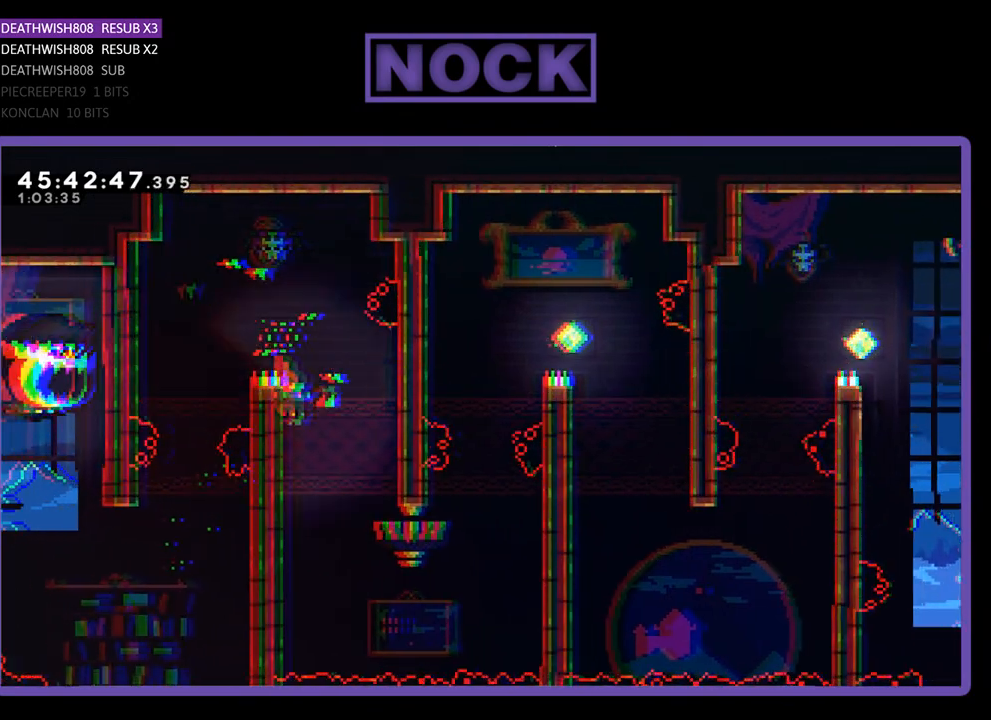
Gameplay with a controller (PlayStation layout); each line is a JSON object with the inputs held at the frame after it. "events" lists button and stick changes between this image and that frame as [ms after this image, input, new state], when the widget could be followed in between. Not read: left_stick right_stick.
{"buttons": ["R2", "DPAD_DOWN"], "events": [[67, "DPAD_DOWN", "down"], [100, "DPAD_LEFT", "down"], [467, "DPAD_LEFT", "up"]]}
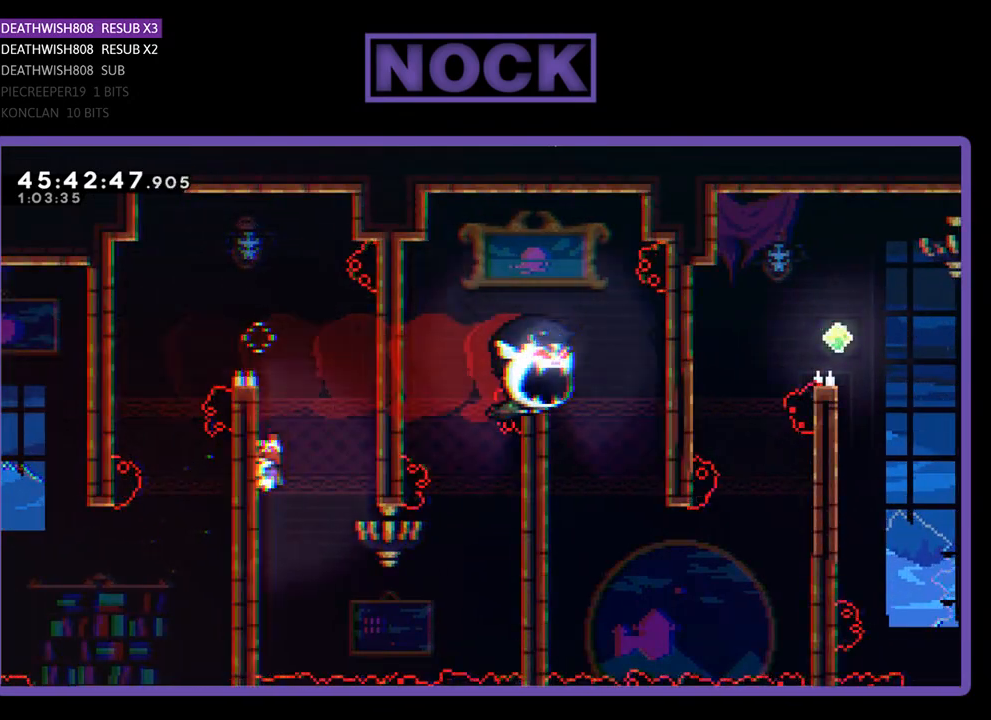
{"buttons": ["R2", "DPAD_RIGHT"], "events": [[433, "DPAD_RIGHT", "down"], [500, "DPAD_DOWN", "up"]]}
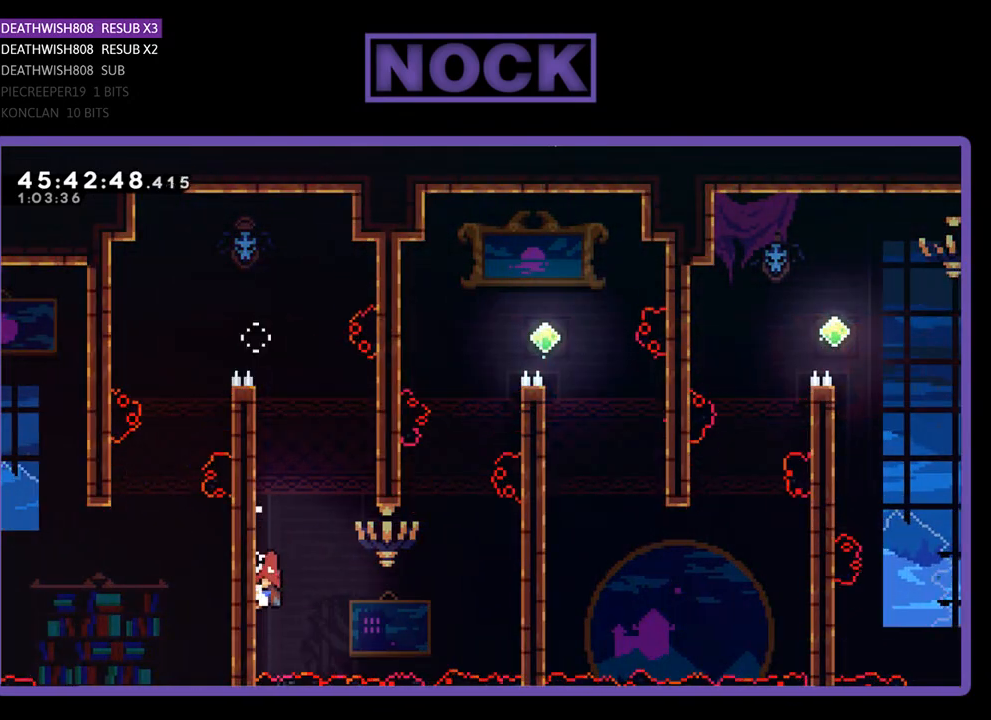
{"buttons": ["R2", "DPAD_UP", "DPAD_RIGHT"], "events": [[100, "CROSS", "down"], [367, "CROSS", "up"], [500, "DPAD_UP", "down"]]}
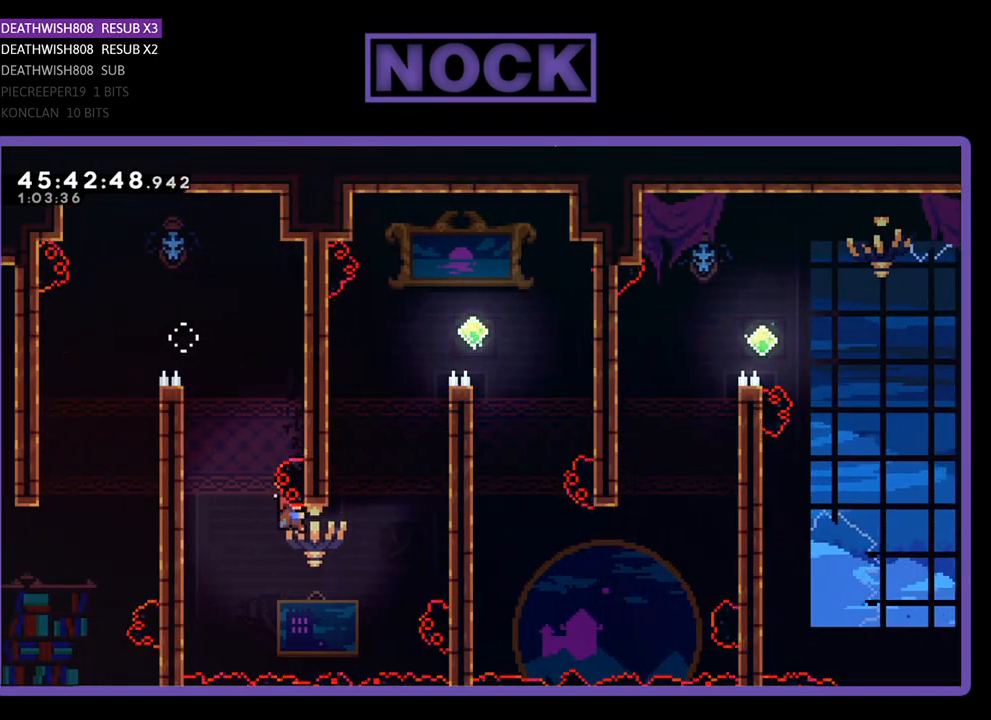
{"buttons": [], "events": [[67, "CIRCLE", "down"], [400, "DPAD_UP", "up"], [433, "CIRCLE", "up"], [500, "DPAD_RIGHT", "up"], [500, "R2", "up"]]}
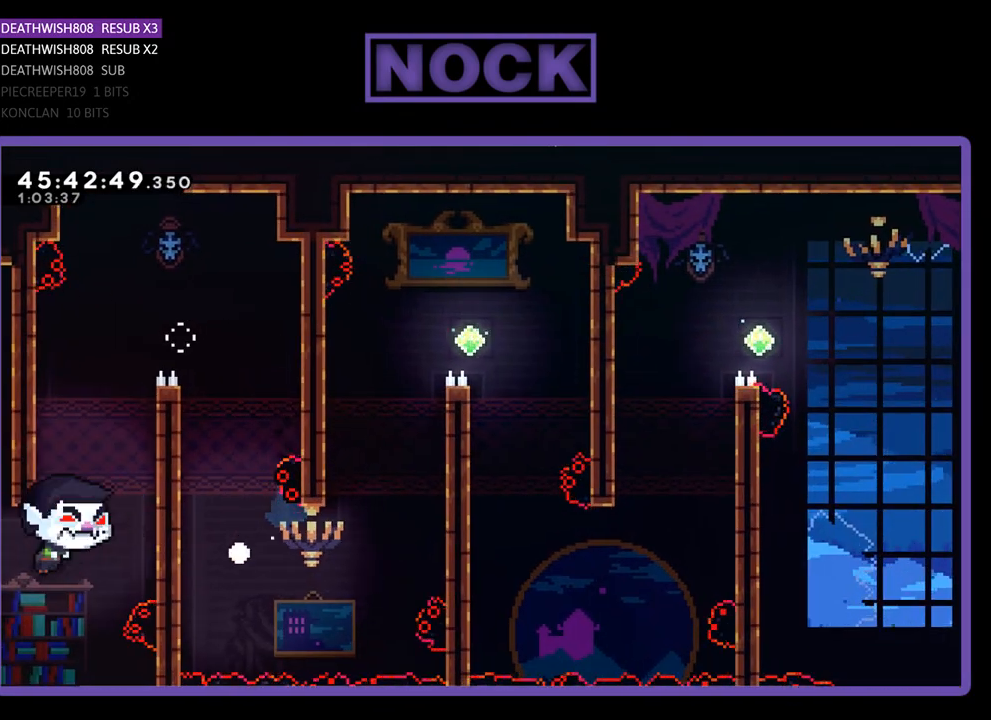
{"buttons": [], "events": []}
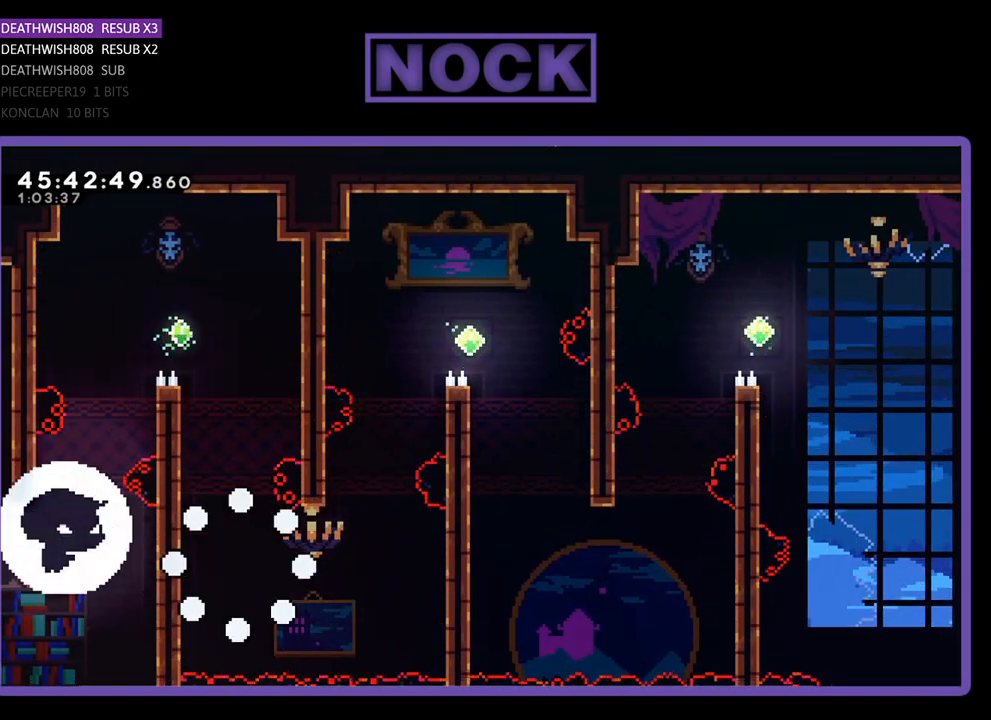
{"buttons": ["R2", "DPAD_RIGHT"], "events": [[200, "R2", "down"], [433, "DPAD_RIGHT", "down"]]}
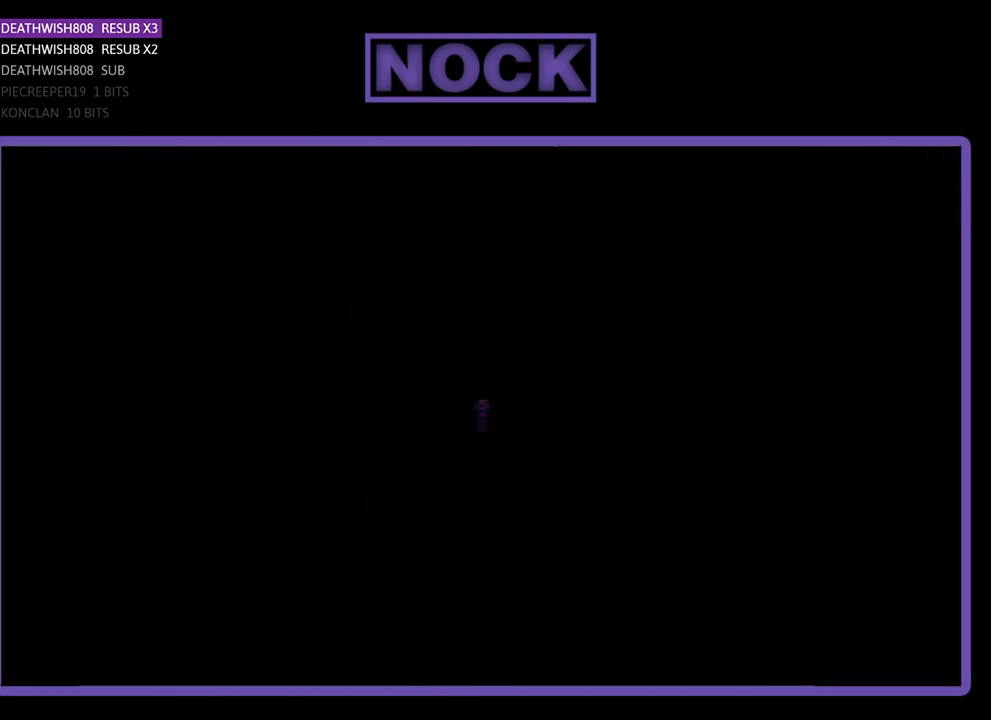
{"buttons": ["R2", "DPAD_RIGHT"], "events": []}
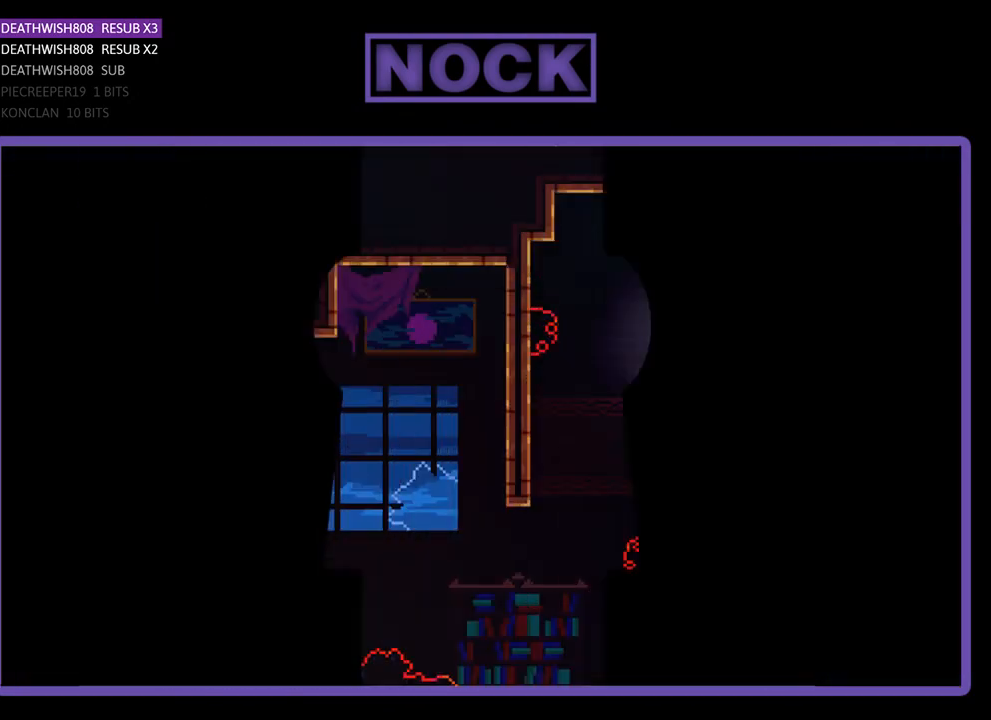
{"buttons": ["R2", "DPAD_RIGHT"], "events": []}
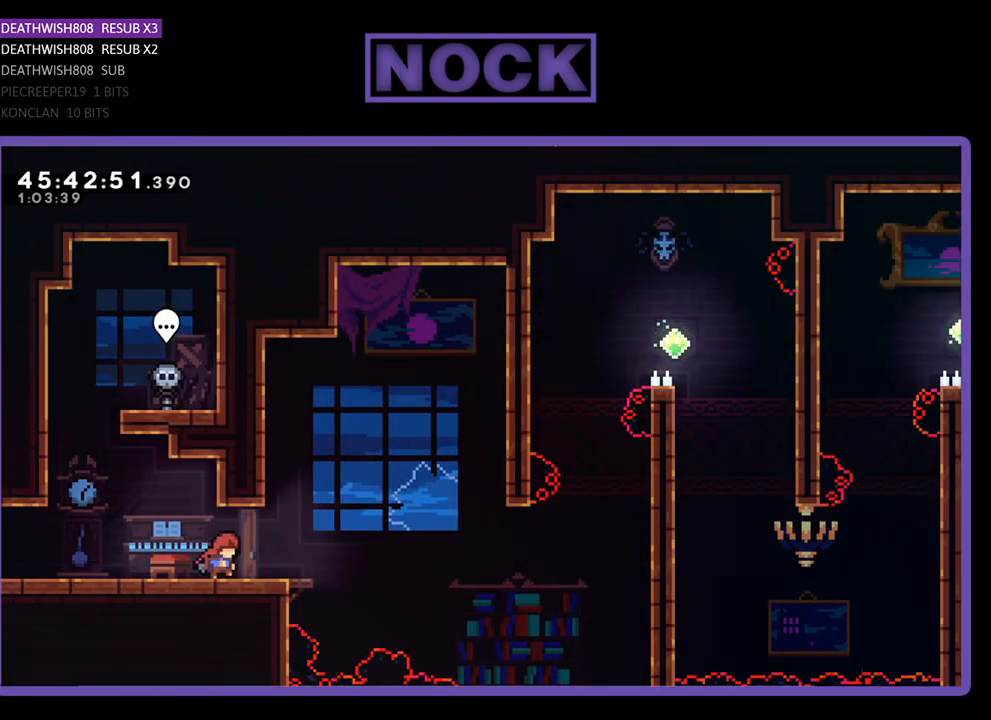
{"buttons": ["CROSS", "R2", "DPAD_RIGHT"], "events": [[300, "CROSS", "down"]]}
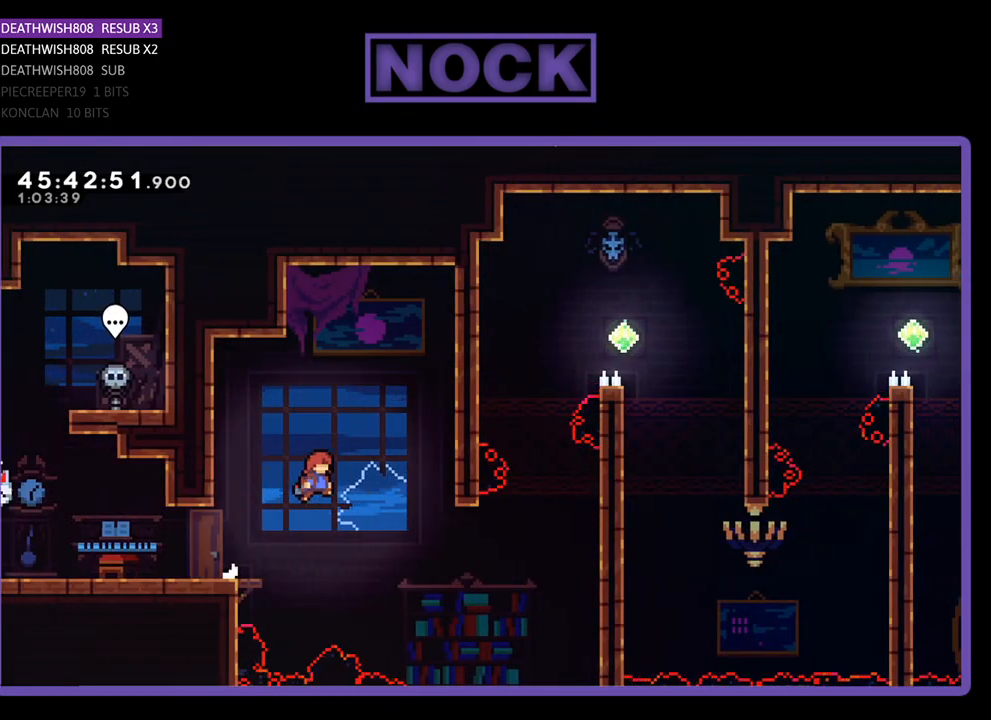
{"buttons": ["CIRCLE", "R2", "DPAD_UP", "DPAD_RIGHT"], "events": [[333, "CROSS", "up"], [333, "DPAD_UP", "down"], [500, "CIRCLE", "down"]]}
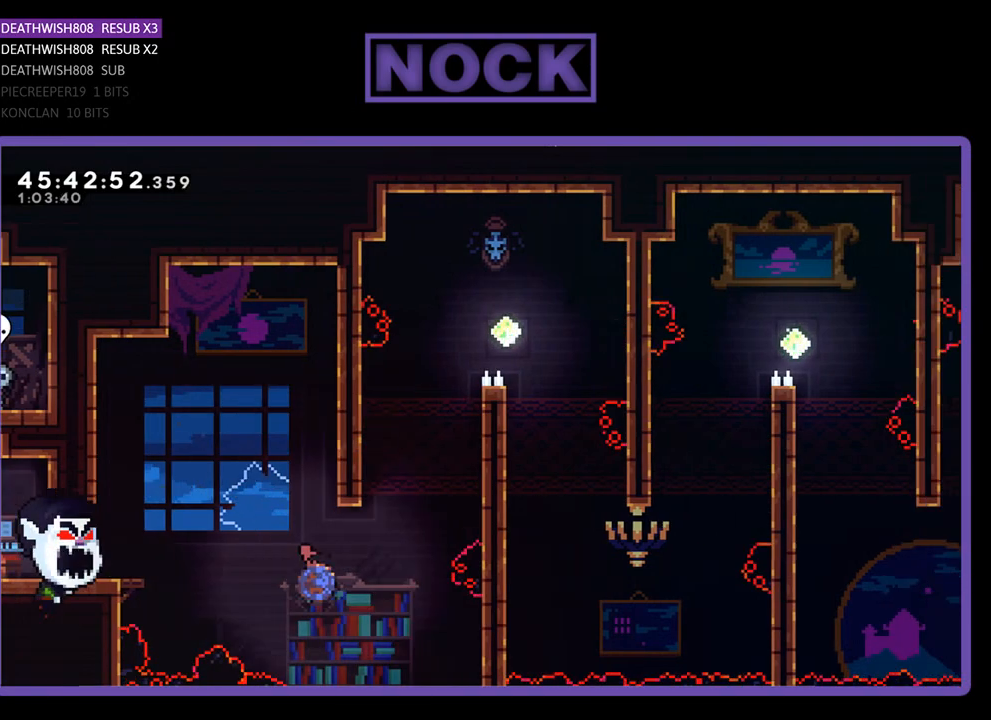
{"buttons": ["CROSS", "R2", "DPAD_UP", "DPAD_RIGHT"], "events": [[300, "CIRCLE", "up"], [400, "CROSS", "down"]]}
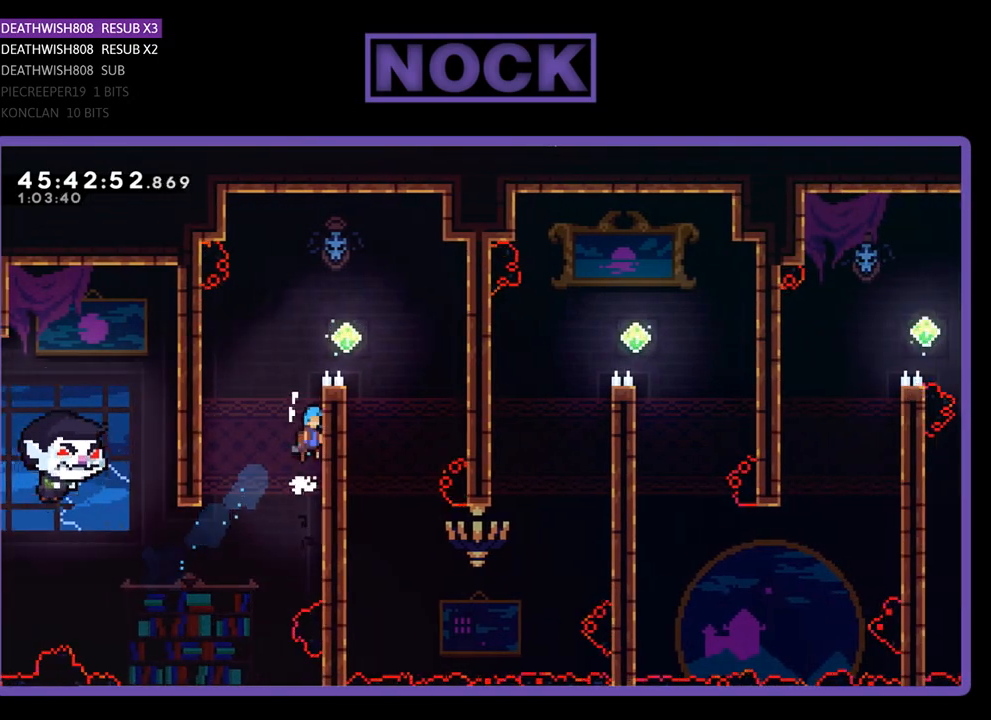
{"buttons": ["CROSS", "R2", "DPAD_RIGHT"], "events": [[100, "CROSS", "up"], [200, "CROSS", "down"], [400, "DPAD_UP", "up"]]}
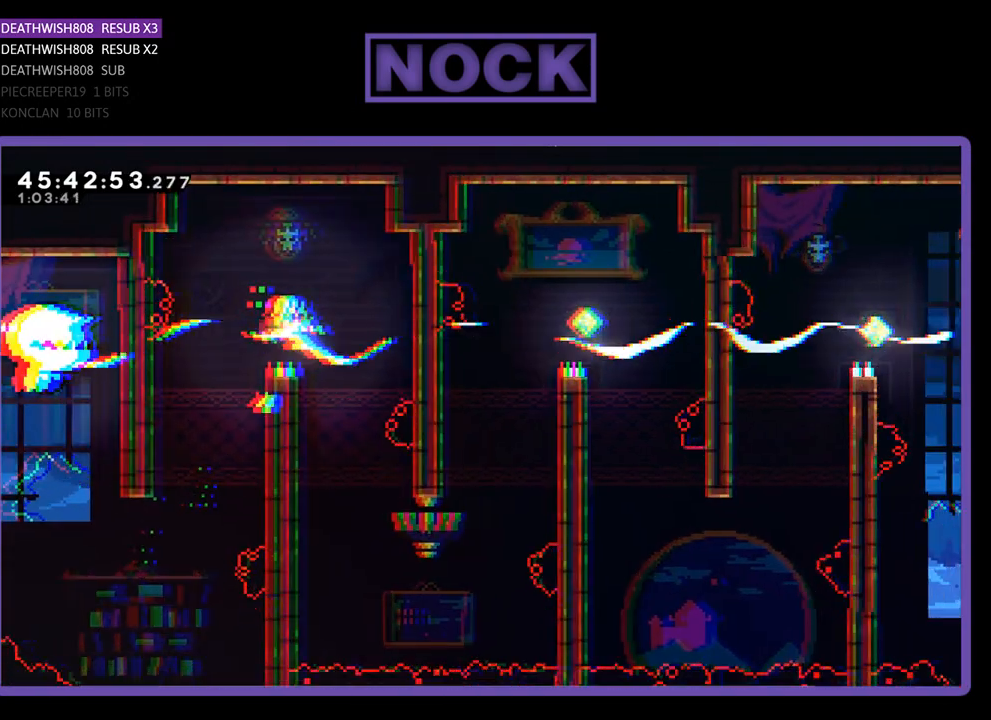
{"buttons": ["R2", "DPAD_DOWN", "DPAD_LEFT"], "events": [[67, "CROSS", "up"], [167, "DPAD_RIGHT", "up"], [333, "DPAD_LEFT", "down"], [467, "DPAD_DOWN", "down"]]}
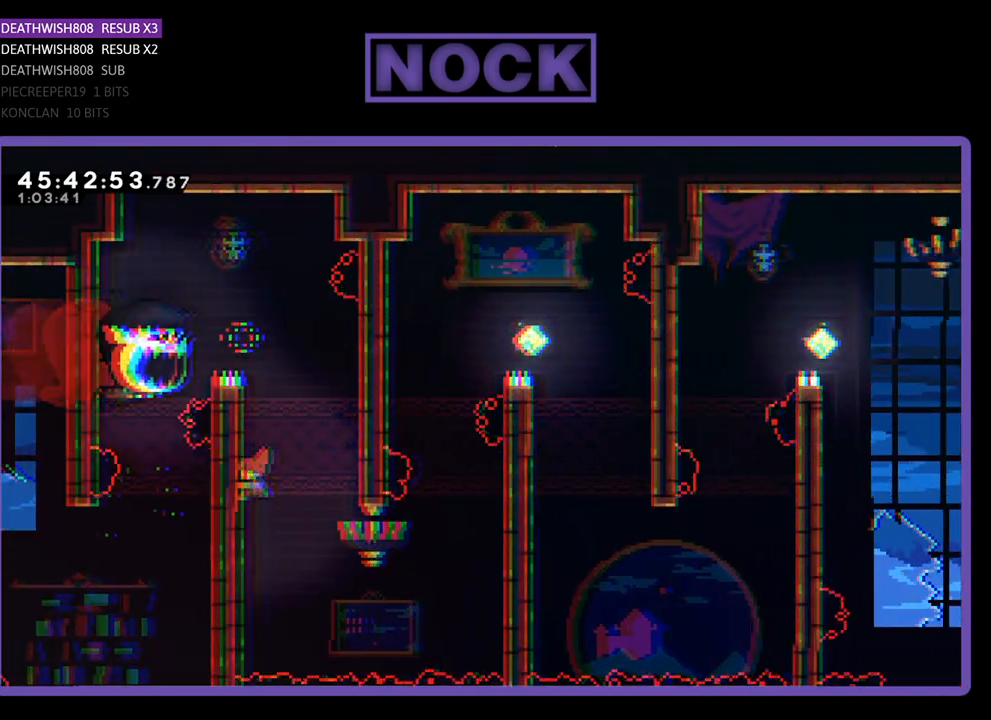
{"buttons": ["R2", "DPAD_DOWN", "DPAD_RIGHT"], "events": [[67, "DPAD_LEFT", "up"], [467, "DPAD_RIGHT", "down"]]}
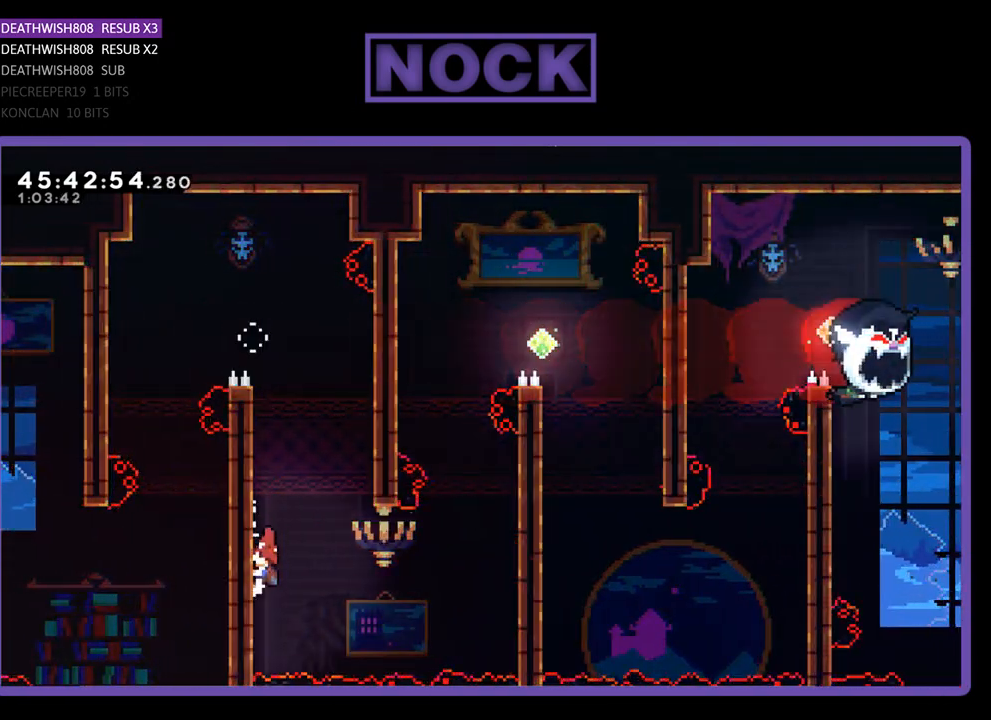
{"buttons": ["CROSS", "R2", "DPAD_UP", "DPAD_RIGHT"], "events": [[233, "CROSS", "down"], [367, "DPAD_DOWN", "up"], [500, "DPAD_UP", "down"]]}
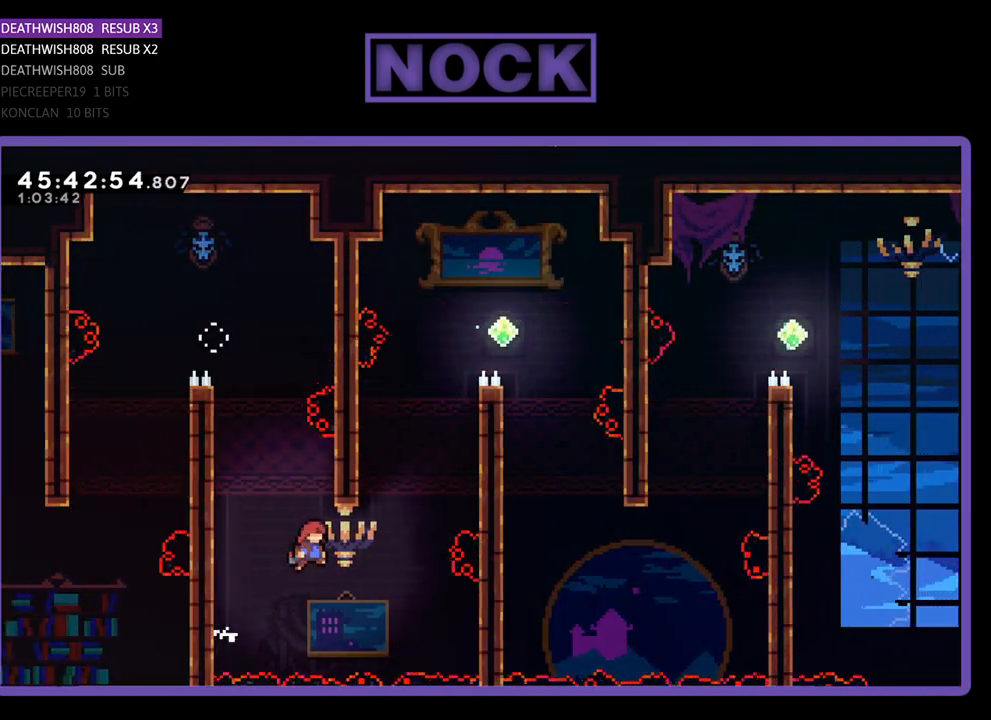
{"buttons": ["CROSS", "R2", "DPAD_UP", "DPAD_RIGHT"], "events": [[67, "CROSS", "up"], [167, "CIRCLE", "down"], [400, "CIRCLE", "up"], [500, "CROSS", "down"]]}
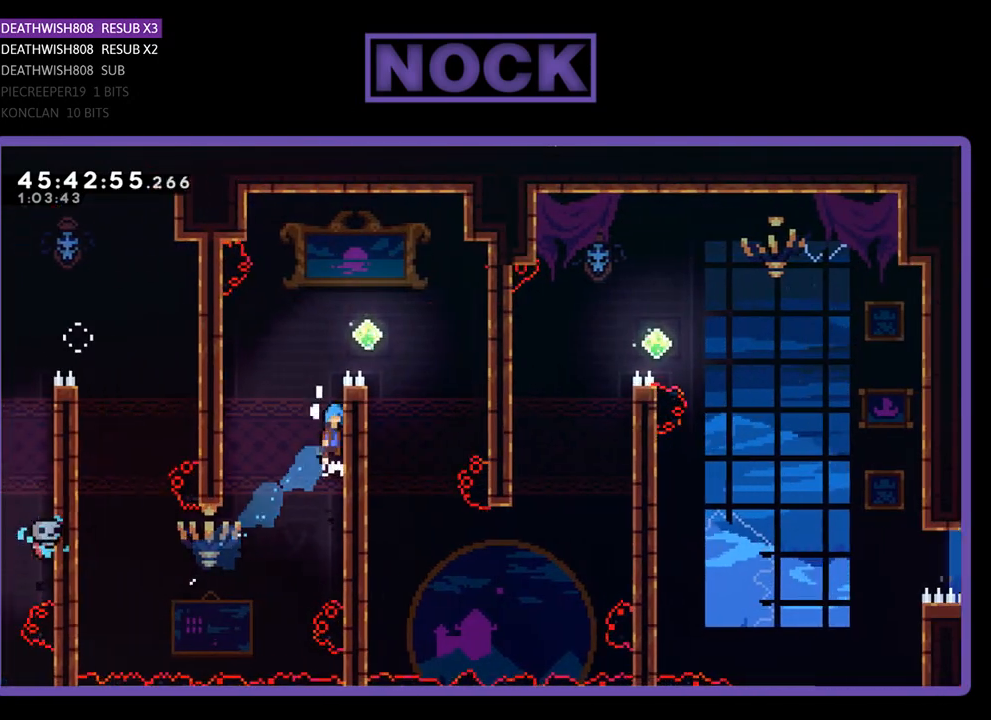
{"buttons": ["CROSS", "R2", "DPAD_RIGHT"], "events": [[200, "CROSS", "up"], [300, "CROSS", "down"], [500, "DPAD_UP", "up"]]}
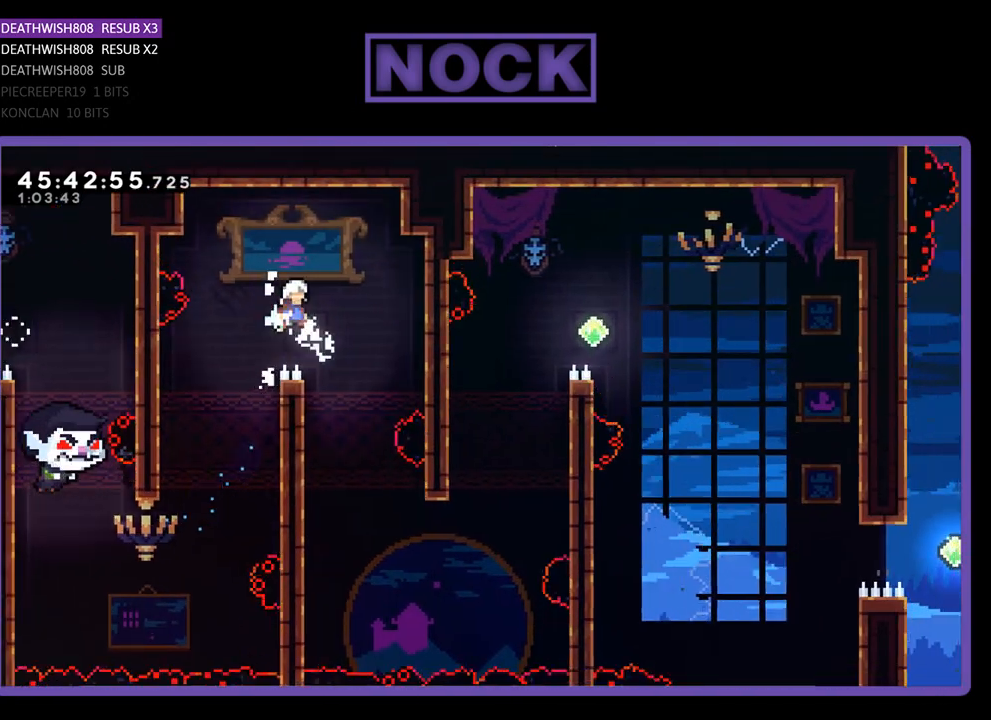
{"buttons": ["R2"], "events": [[67, "CROSS", "up"], [167, "DPAD_RIGHT", "up"]]}
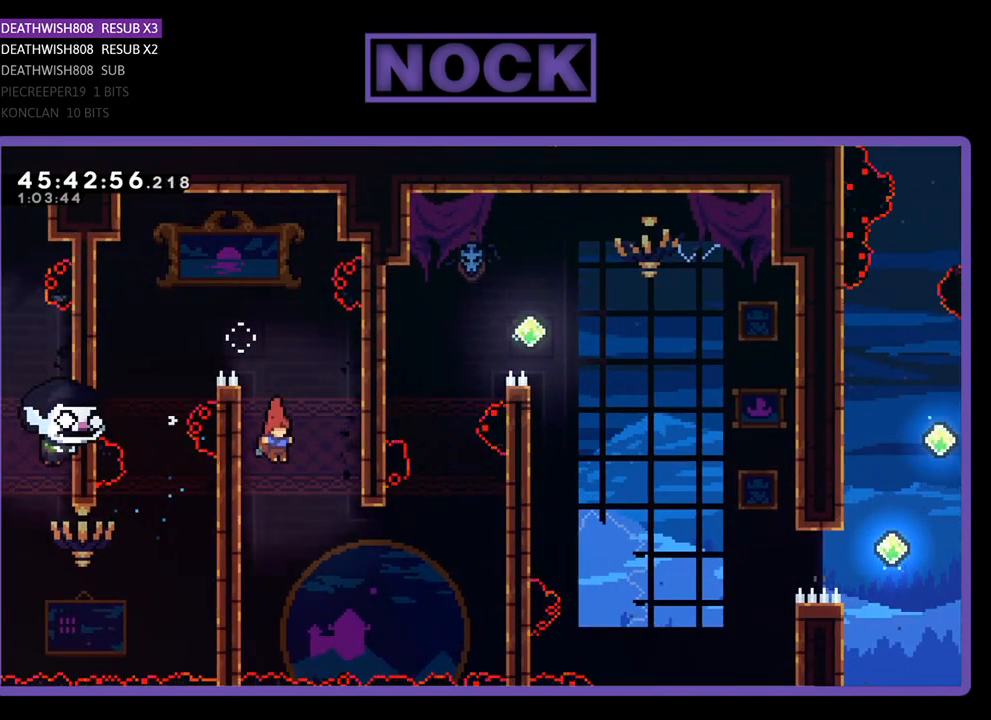
{"buttons": ["R2", "DPAD_DOWN"], "events": [[67, "DPAD_DOWN", "down"], [100, "DPAD_LEFT", "down"], [400, "DPAD_LEFT", "up"]]}
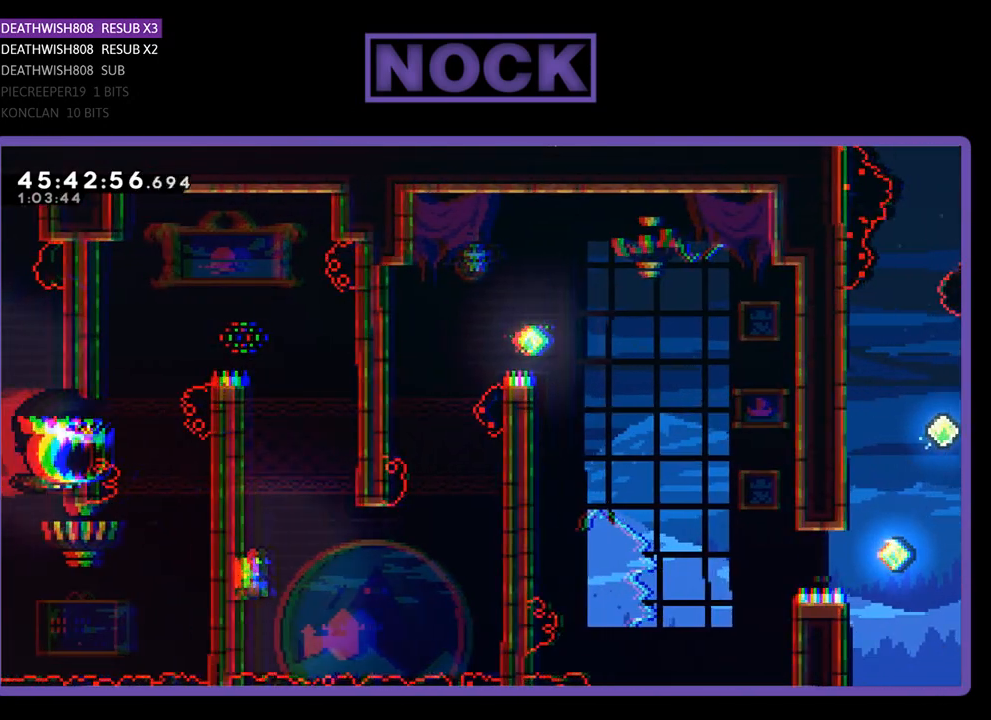
{"buttons": ["CROSS", "R2", "DPAD_UP", "DPAD_RIGHT"], "events": [[33, "DPAD_RIGHT", "down"], [300, "CROSS", "down"], [400, "DPAD_DOWN", "up"], [500, "DPAD_UP", "down"]]}
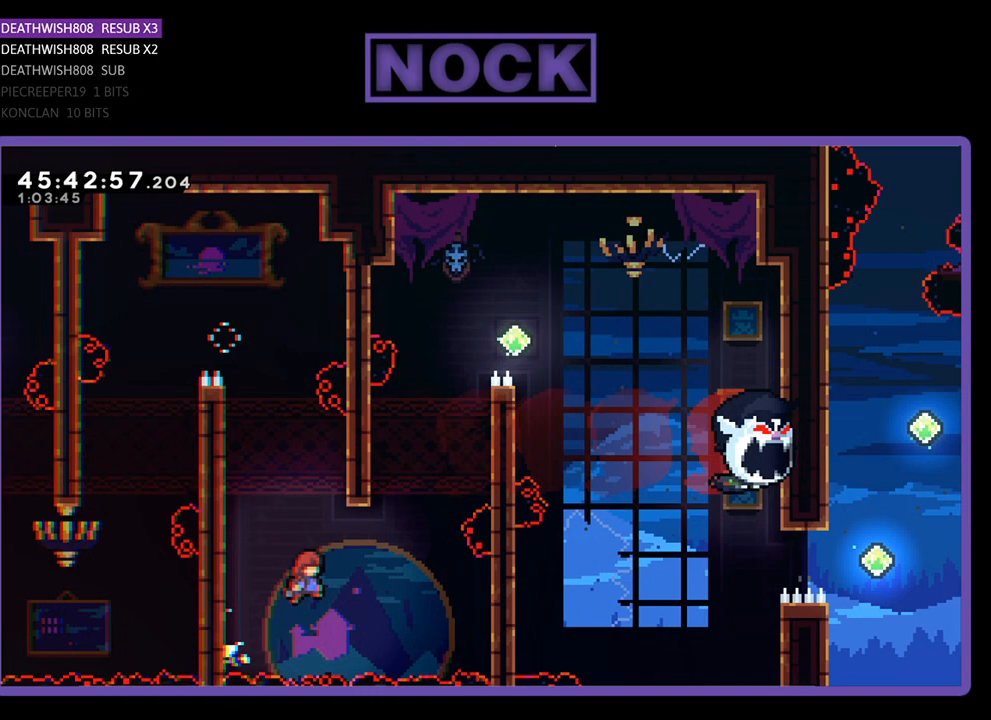
{"buttons": ["R2", "DPAD_UP", "DPAD_RIGHT"], "events": [[167, "CROSS", "up"], [200, "CIRCLE", "down"], [467, "CIRCLE", "up"]]}
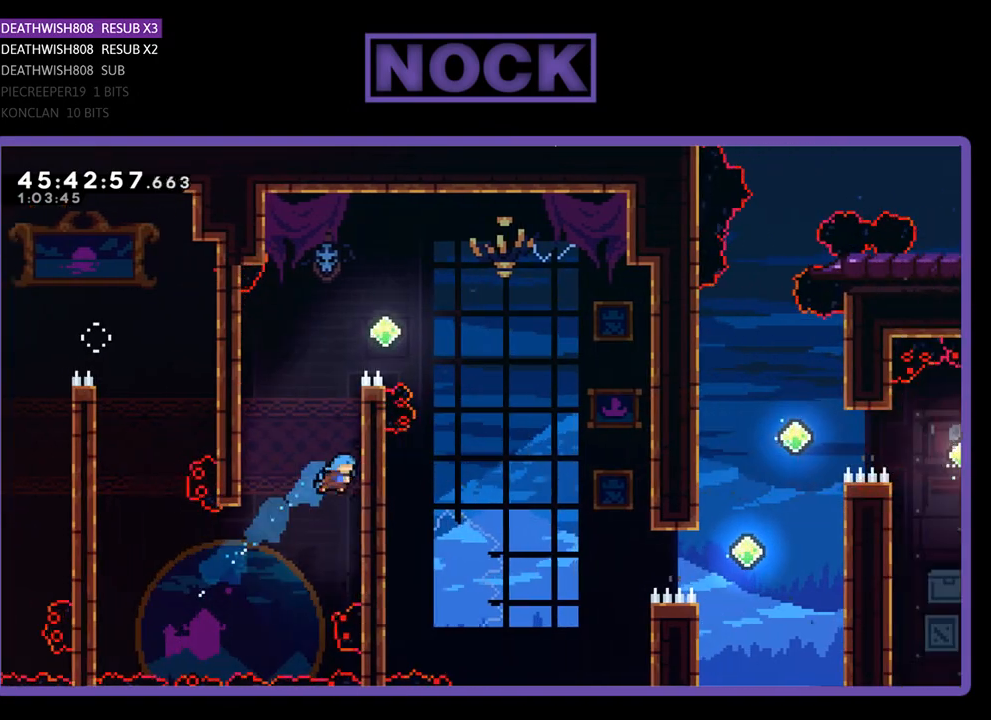
{"buttons": ["CROSS", "R2", "DPAD_UP", "DPAD_RIGHT"], "events": [[100, "CROSS", "down"], [267, "CROSS", "up"], [400, "CROSS", "down"]]}
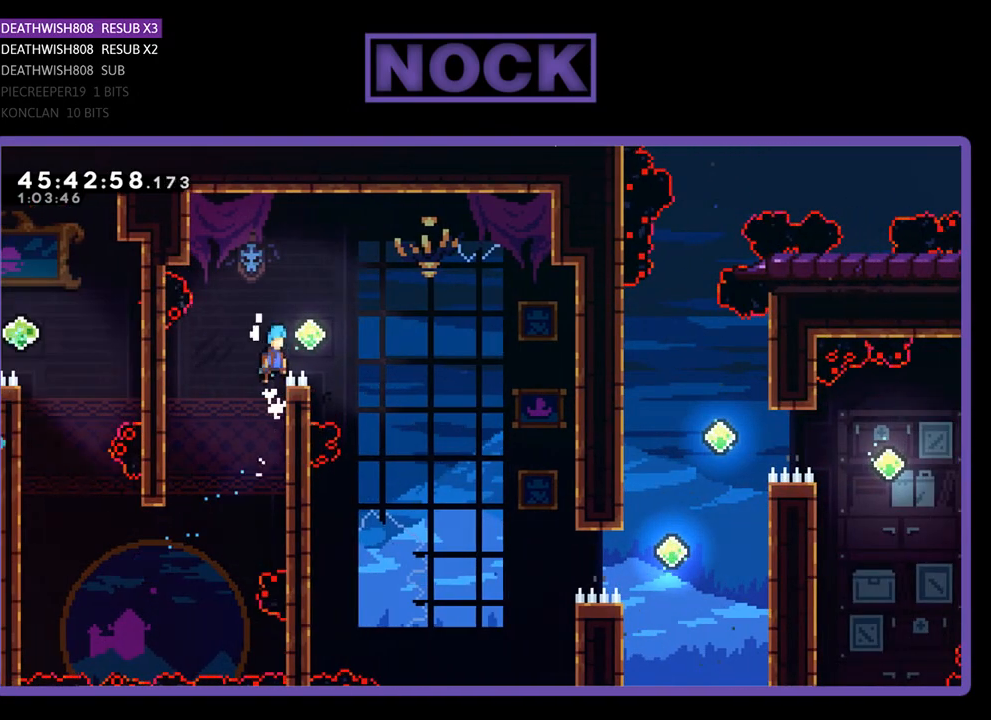
{"buttons": ["CROSS", "R2", "DPAD_RIGHT"], "events": [[167, "DPAD_UP", "up"]]}
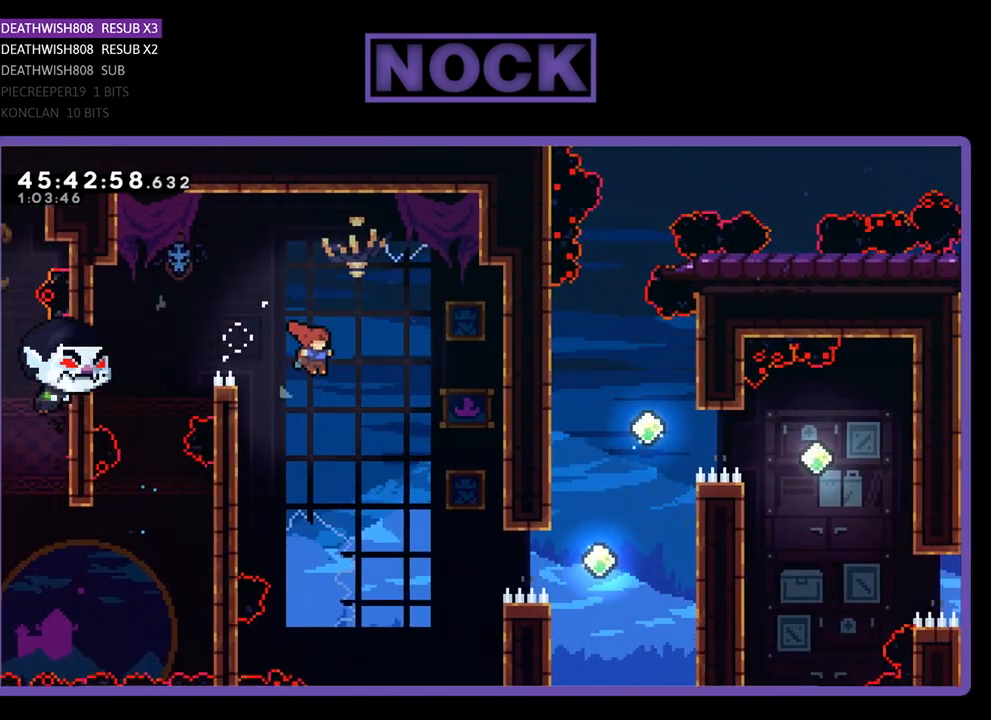
{"buttons": ["CIRCLE", "R2", "DPAD_RIGHT"], "events": [[100, "CROSS", "up"], [433, "CIRCLE", "down"]]}
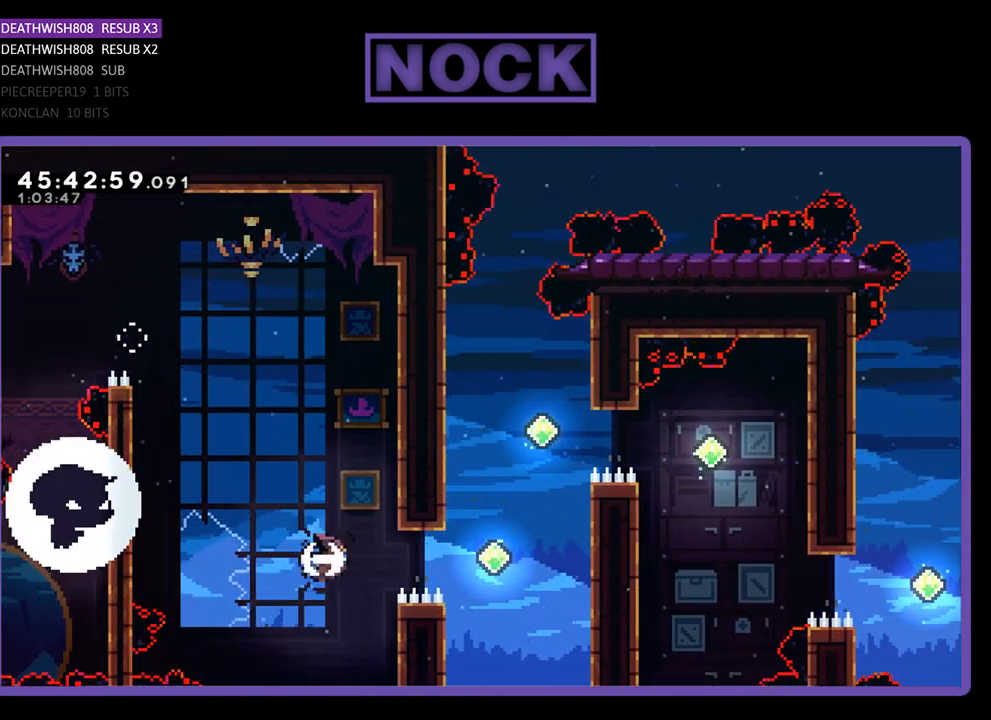
{"buttons": ["CIRCLE", "R2", "DPAD_UP", "DPAD_RIGHT"], "events": [[367, "CIRCLE", "up"], [433, "CIRCLE", "down"], [433, "DPAD_UP", "down"]]}
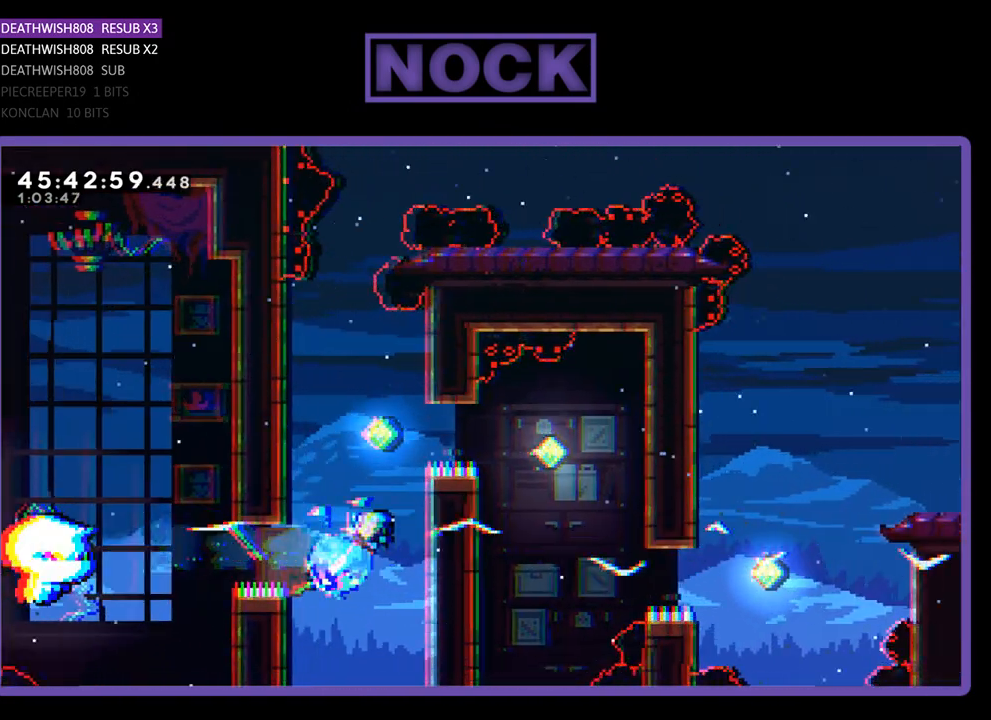
{"buttons": ["R2"], "events": [[100, "CIRCLE", "up"], [233, "DPAD_UP", "up"], [333, "DPAD_RIGHT", "up"]]}
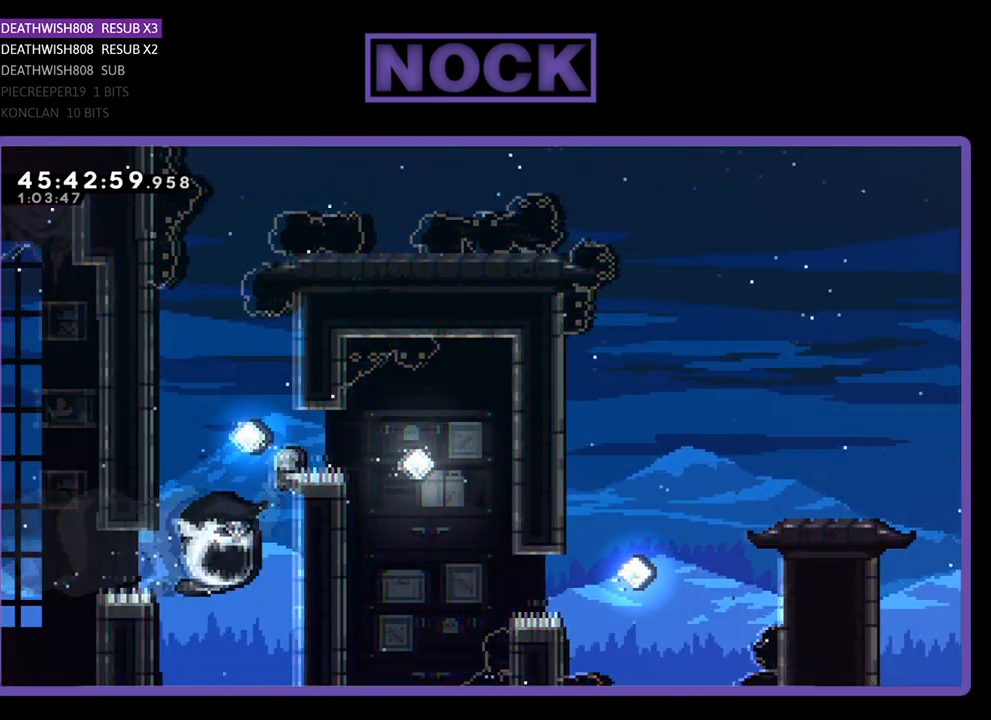
{"buttons": ["R2", "DPAD_LEFT"], "events": [[67, "CROSS", "down"], [100, "DPAD_LEFT", "down"], [300, "CROSS", "up"]]}
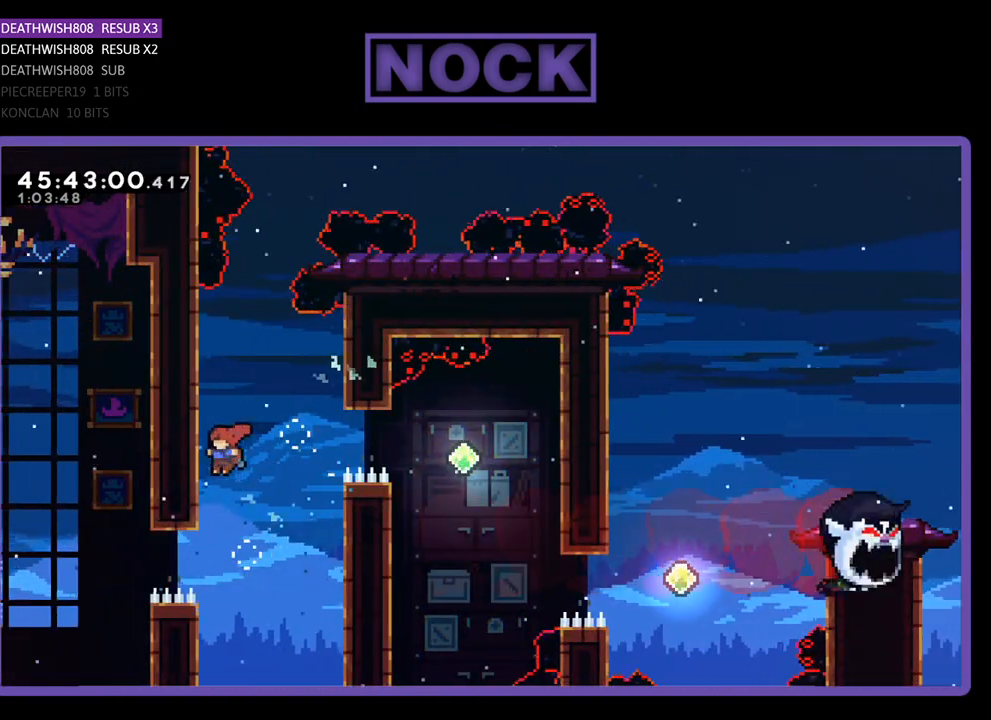
{"buttons": ["CROSS", "R2", "DPAD_DOWN", "DPAD_RIGHT"], "events": [[167, "DPAD_DOWN", "down"], [233, "DPAD_LEFT", "up"], [400, "DPAD_RIGHT", "down"], [467, "CROSS", "down"]]}
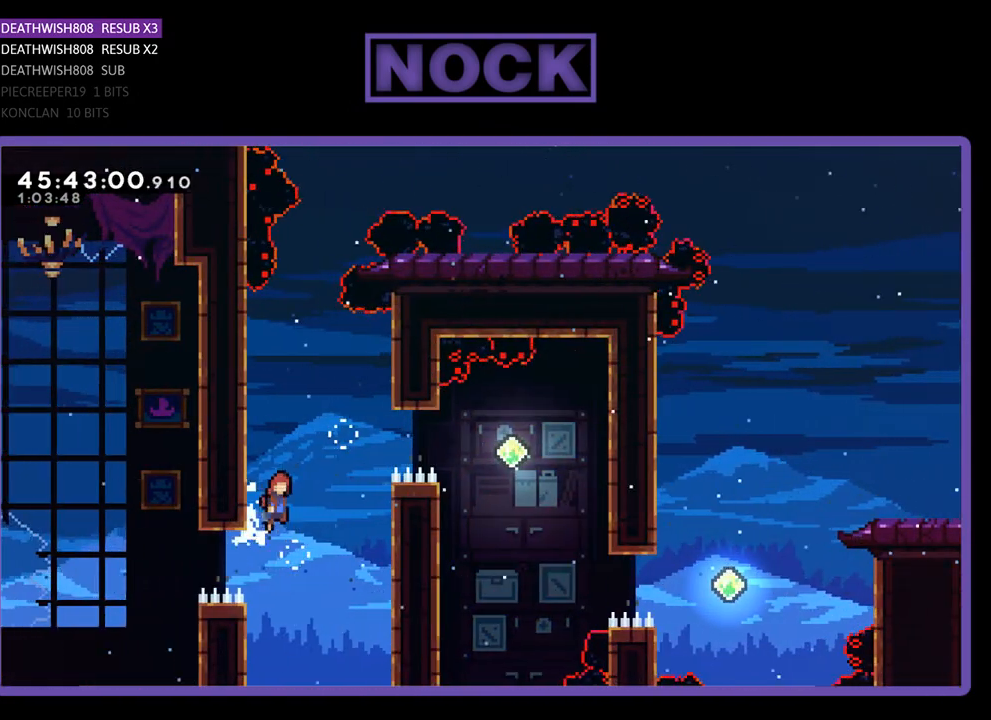
{"buttons": ["CIRCLE", "R2", "DPAD_RIGHT"], "events": [[67, "DPAD_DOWN", "up"], [133, "DPAD_UP", "down"], [200, "DPAD_RIGHT", "up"], [267, "DPAD_RIGHT", "down"], [333, "CROSS", "up"], [400, "CIRCLE", "down"], [400, "DPAD_UP", "up"]]}
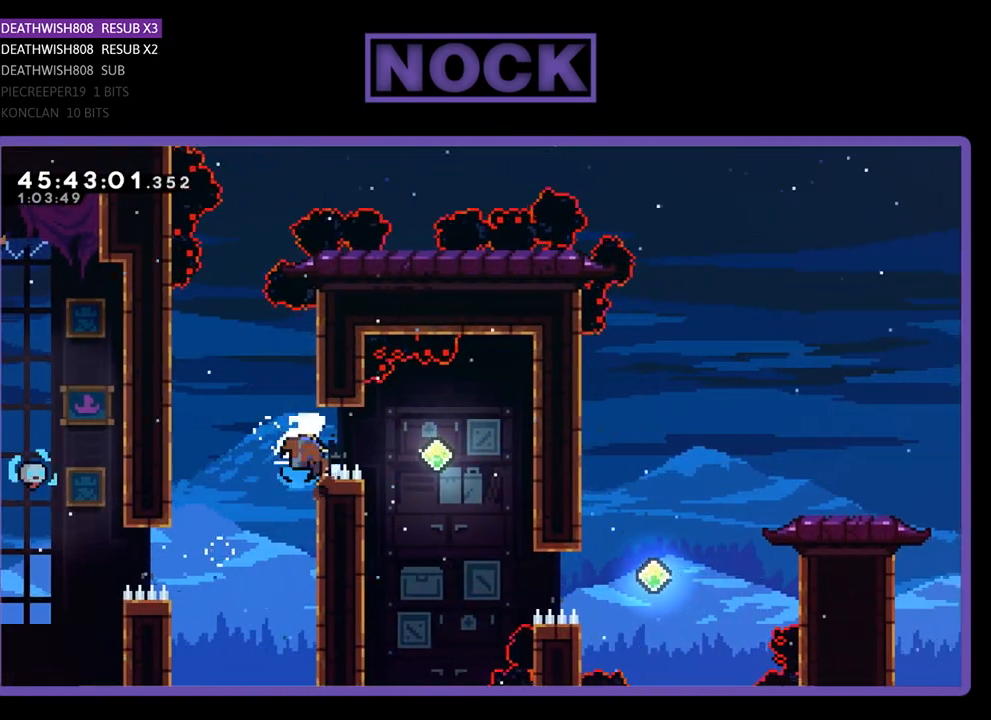
{"buttons": [], "events": [[200, "CIRCLE", "up"], [267, "DPAD_RIGHT", "up"], [367, "R2", "up"]]}